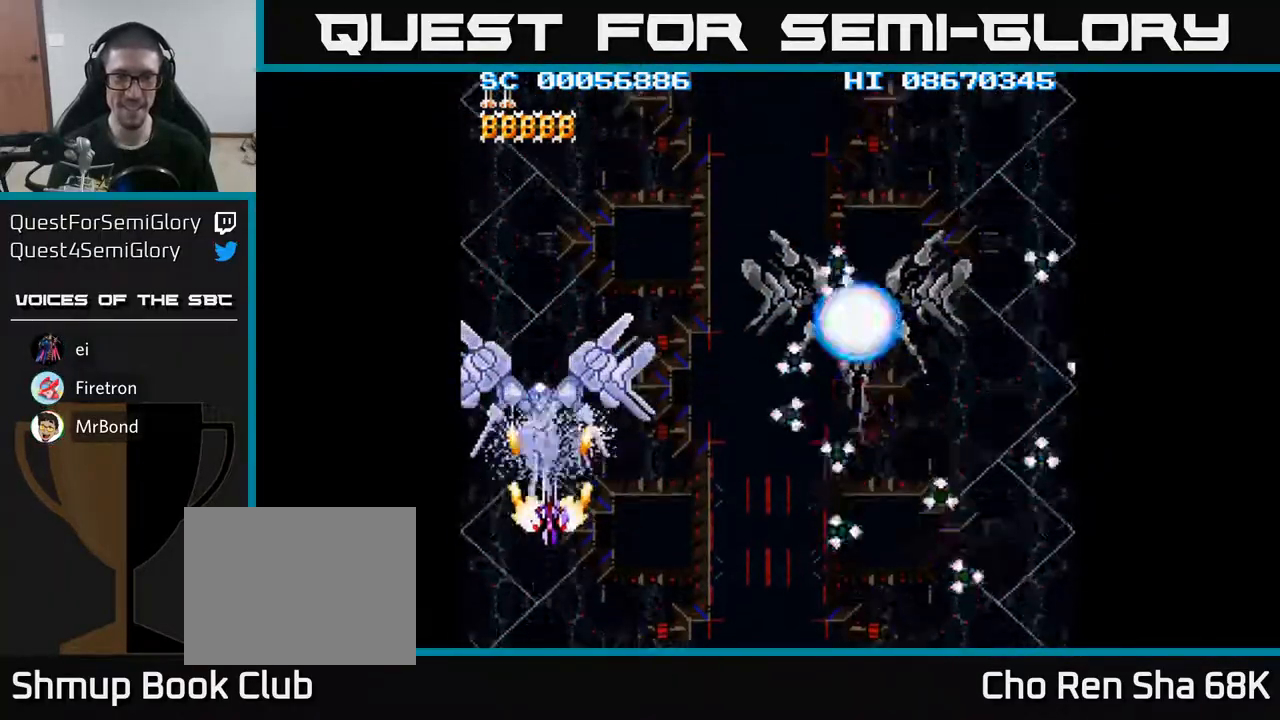
Gameplay with a controller (Xbox layout); each line is a JSON object with the inputs held at the frame after it. "events" lists button and stick changes between this image and that frame as [ms after this image, input, new state], when the widget could be followed in between. Not read: left_stick right_stick.
{"buttons": ["A", "DPAD_LEFT"], "events": [[17, "DPAD_UP", "up"], [217, "DPAD_UP", "down"], [283, "DPAD_UP", "up"], [483, "DPAD_LEFT", "down"]]}
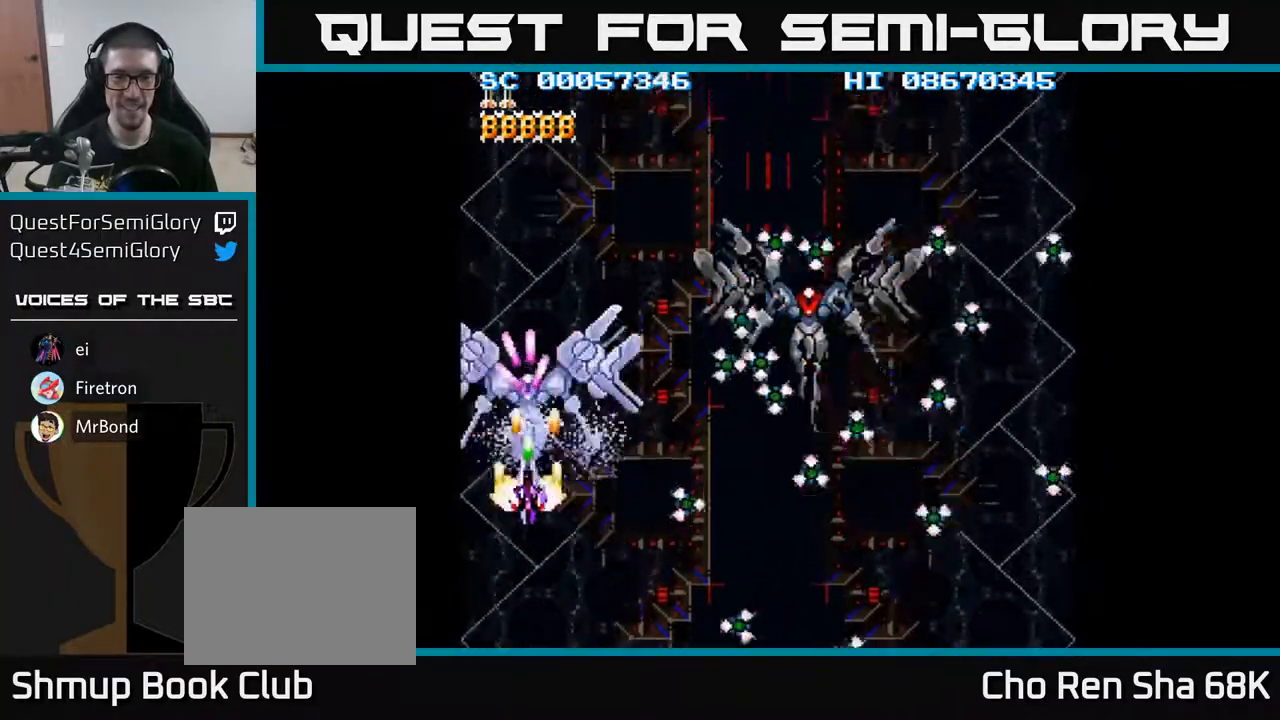
{"buttons": ["A", "DPAD_DOWN", "DPAD_RIGHT"], "events": [[50, "DPAD_LEFT", "up"], [400, "DPAD_DOWN", "down"], [400, "DPAD_RIGHT", "down"]]}
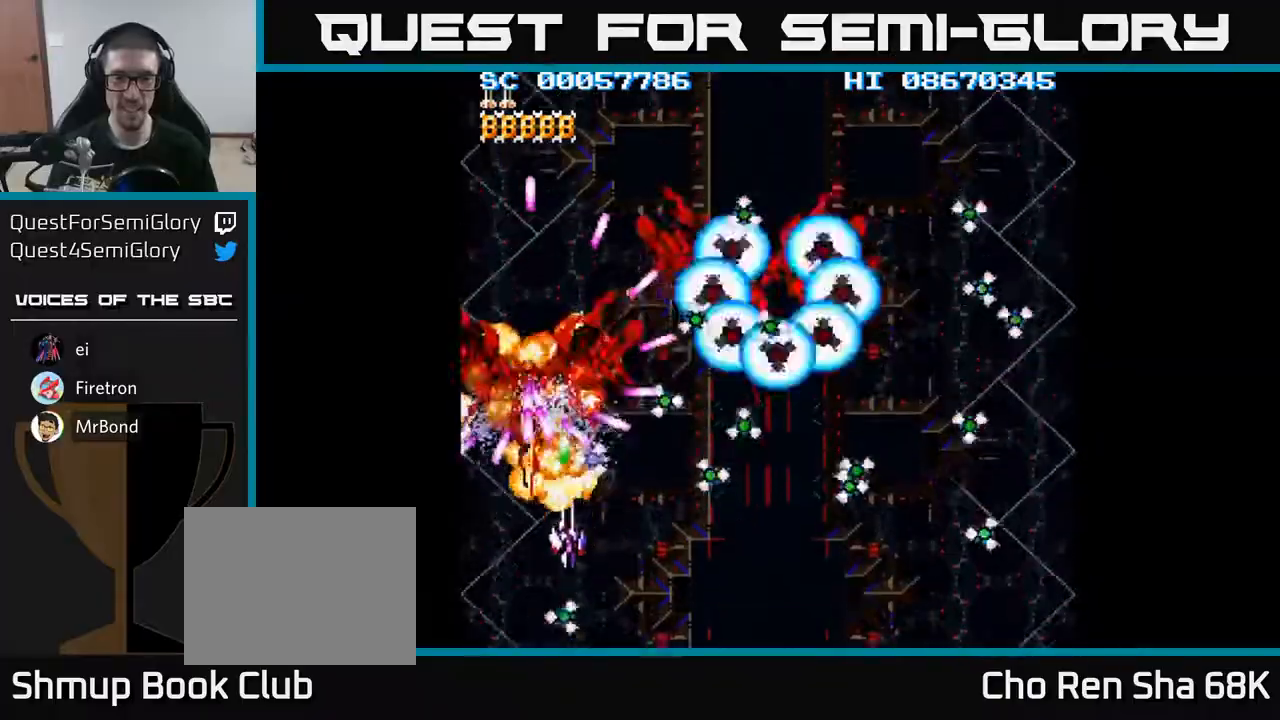
{"buttons": ["A", "DPAD_DOWN", "DPAD_RIGHT"], "events": []}
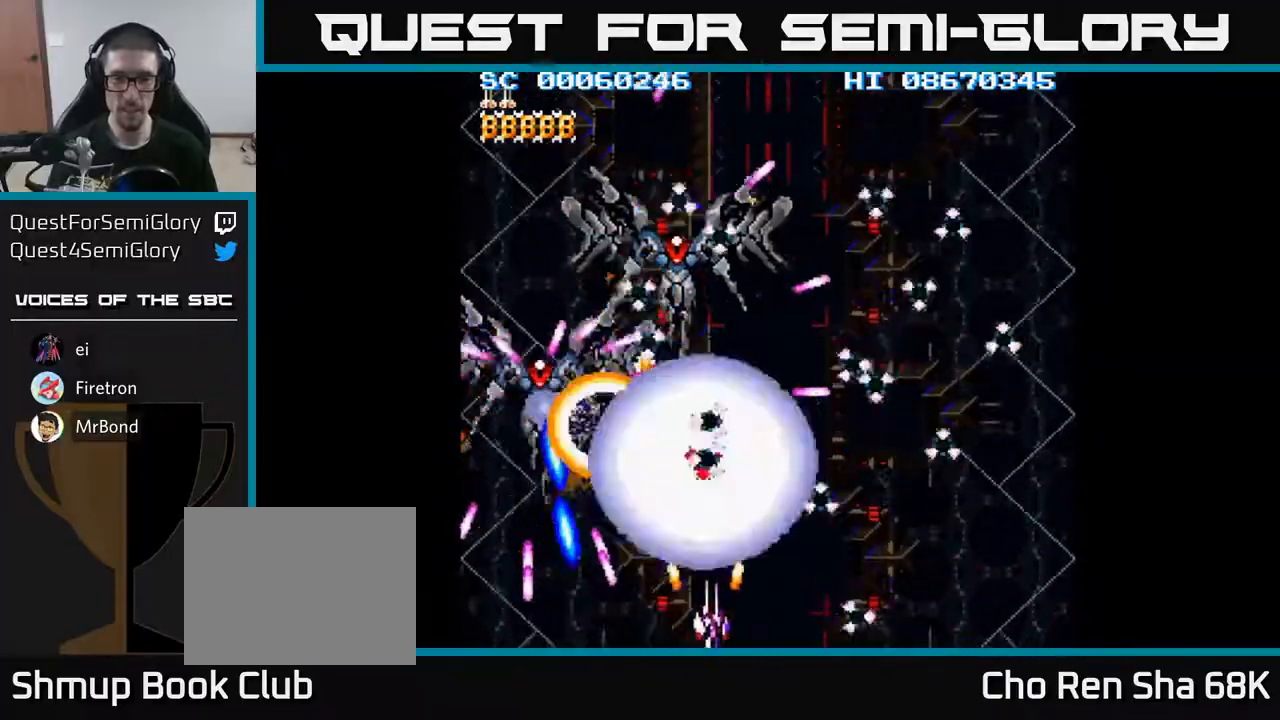
{"buttons": ["A"], "events": [[50, "DPAD_DOWN", "up"], [67, "DPAD_RIGHT", "up"], [333, "DPAD_RIGHT", "down"], [367, "DPAD_DOWN", "down"], [383, "DPAD_DOWN", "up"], [383, "DPAD_RIGHT", "up"]]}
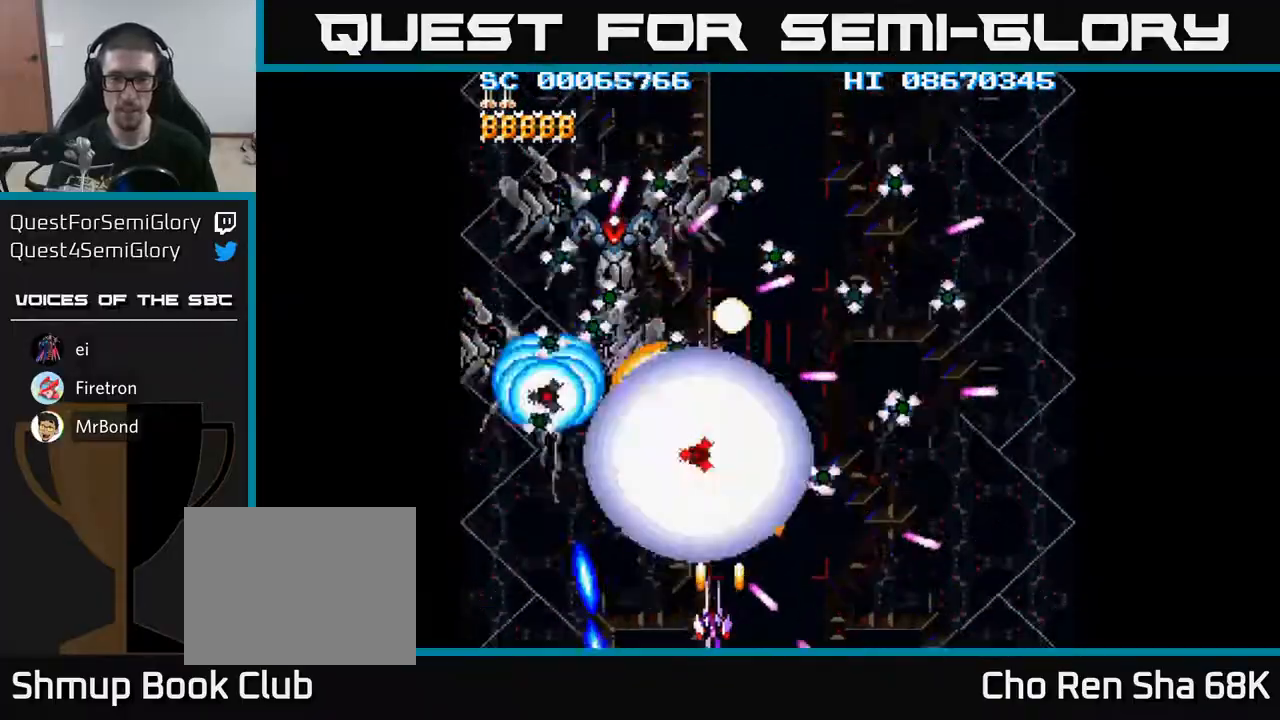
{"buttons": ["A", "DPAD_LEFT"], "events": [[33, "DPAD_LEFT", "down"], [117, "DPAD_LEFT", "up"], [167, "DPAD_RIGHT", "down"], [433, "DPAD_RIGHT", "up"], [500, "DPAD_LEFT", "down"]]}
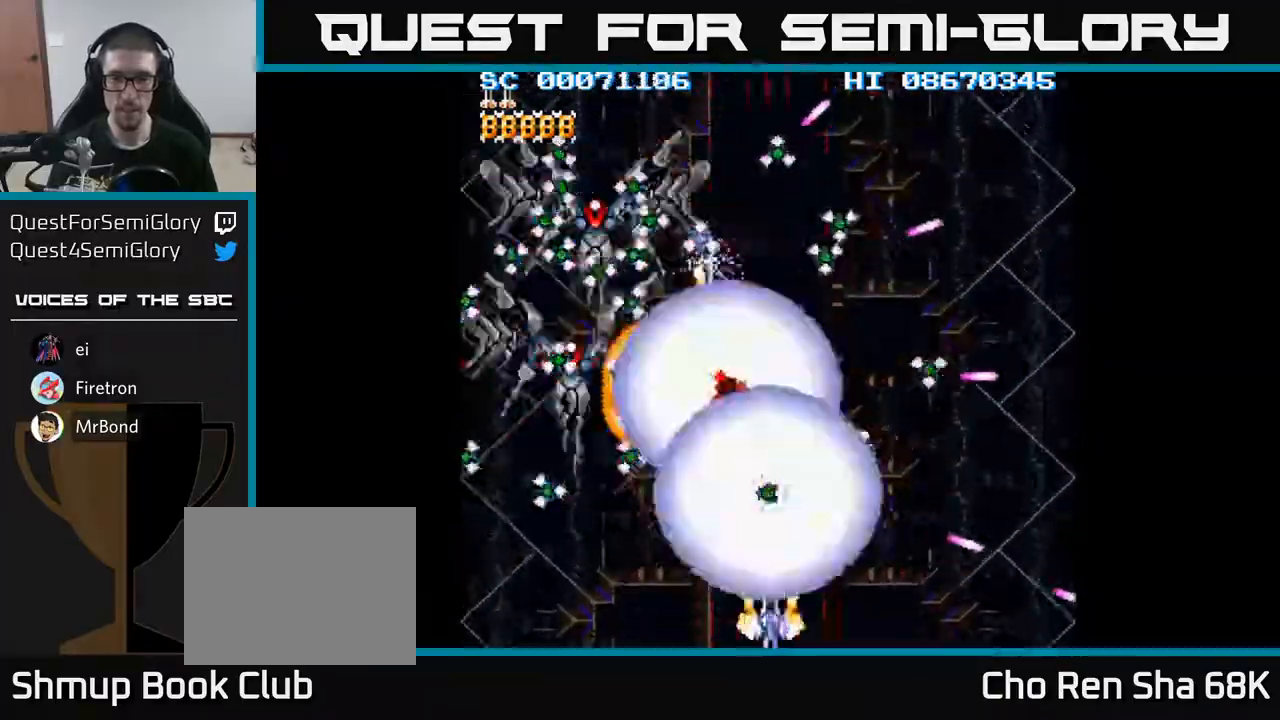
{"buttons": ["A", "DPAD_LEFT"], "events": []}
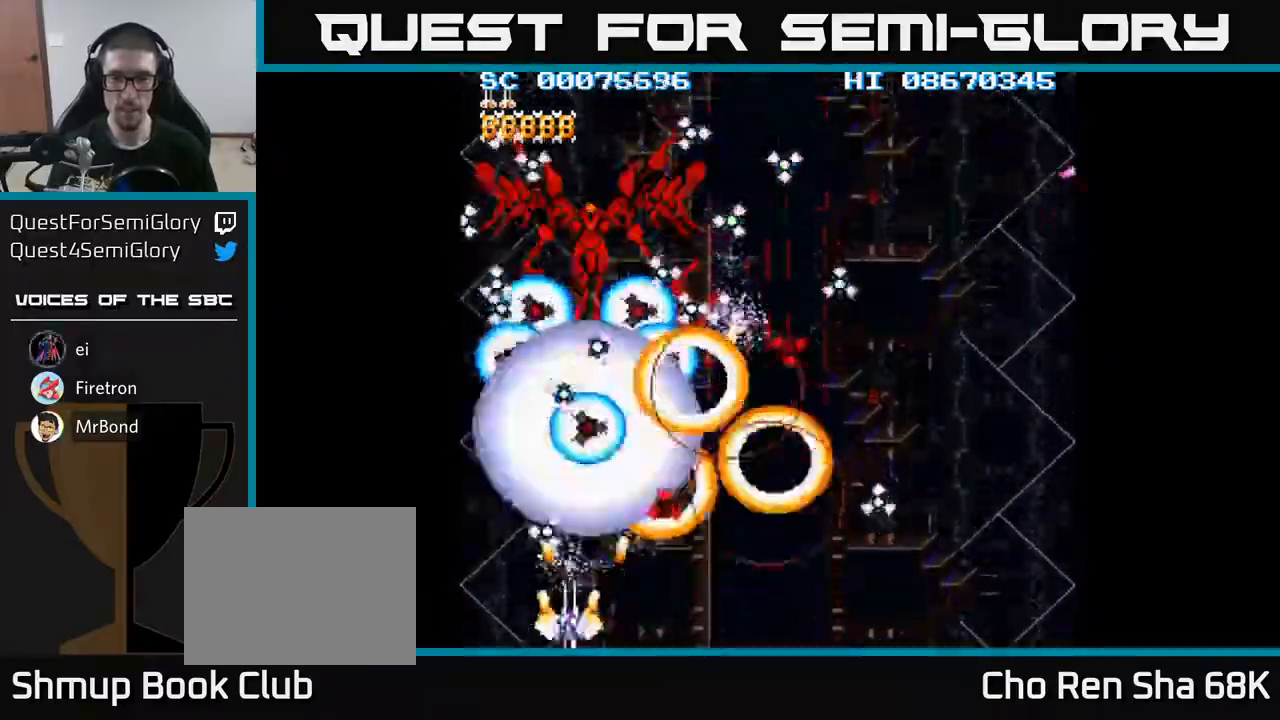
{"buttons": ["A"], "events": [[200, "DPAD_LEFT", "up"], [217, "DPAD_RIGHT", "down"], [433, "DPAD_RIGHT", "up"]]}
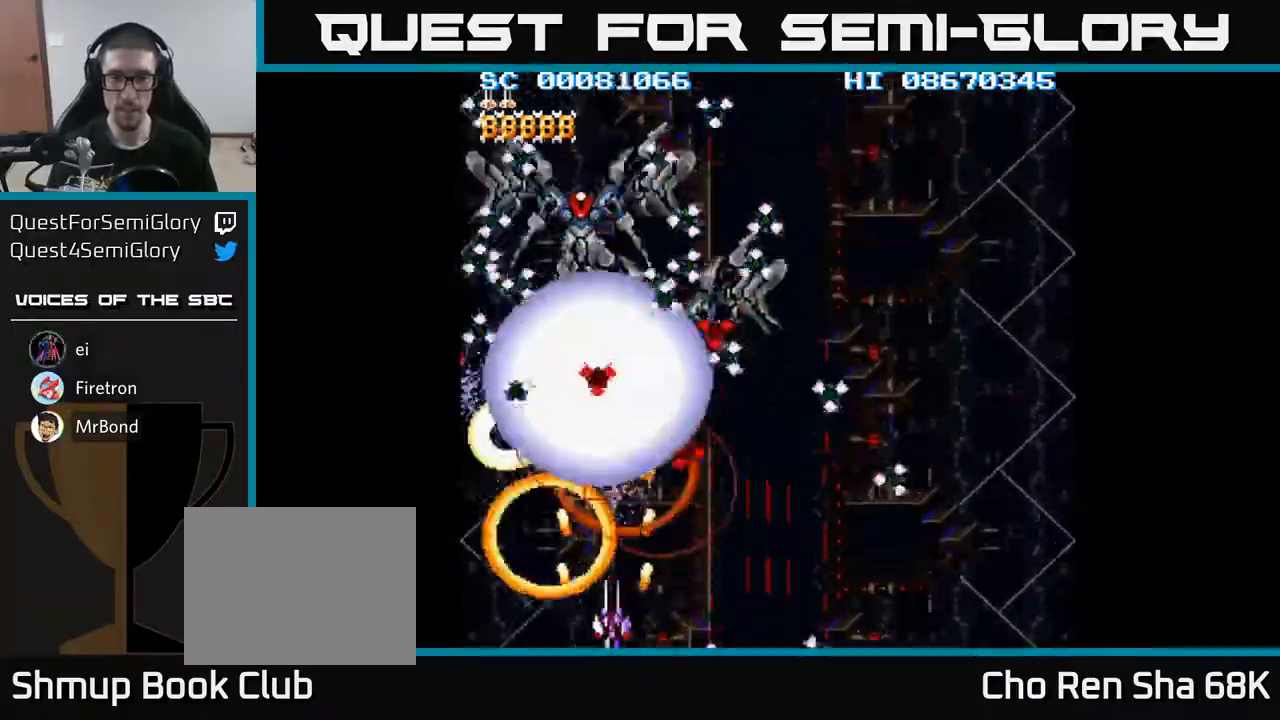
{"buttons": ["A", "DPAD_LEFT"], "events": [[50, "DPAD_RIGHT", "down"], [317, "DPAD_RIGHT", "up"], [350, "DPAD_LEFT", "down"]]}
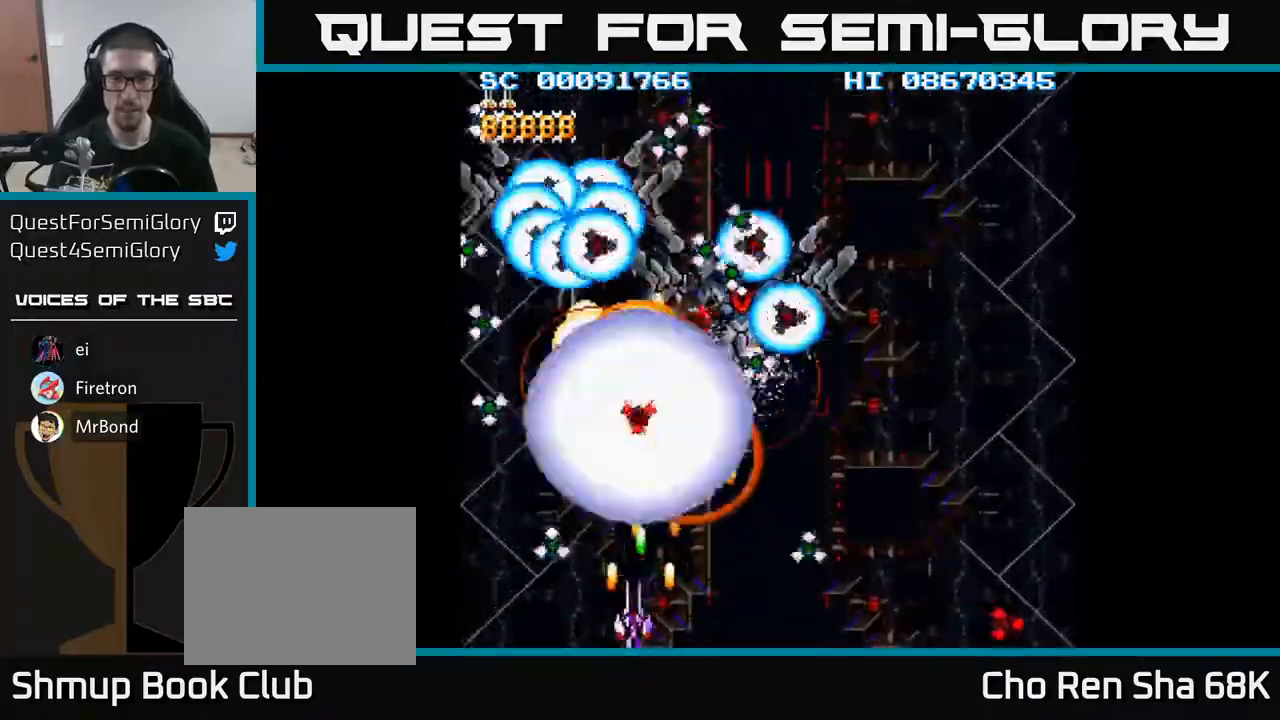
{"buttons": ["A", "DPAD_UP", "DPAD_RIGHT"], "events": [[400, "DPAD_LEFT", "up"], [433, "DPAD_RIGHT", "down"], [483, "DPAD_UP", "down"]]}
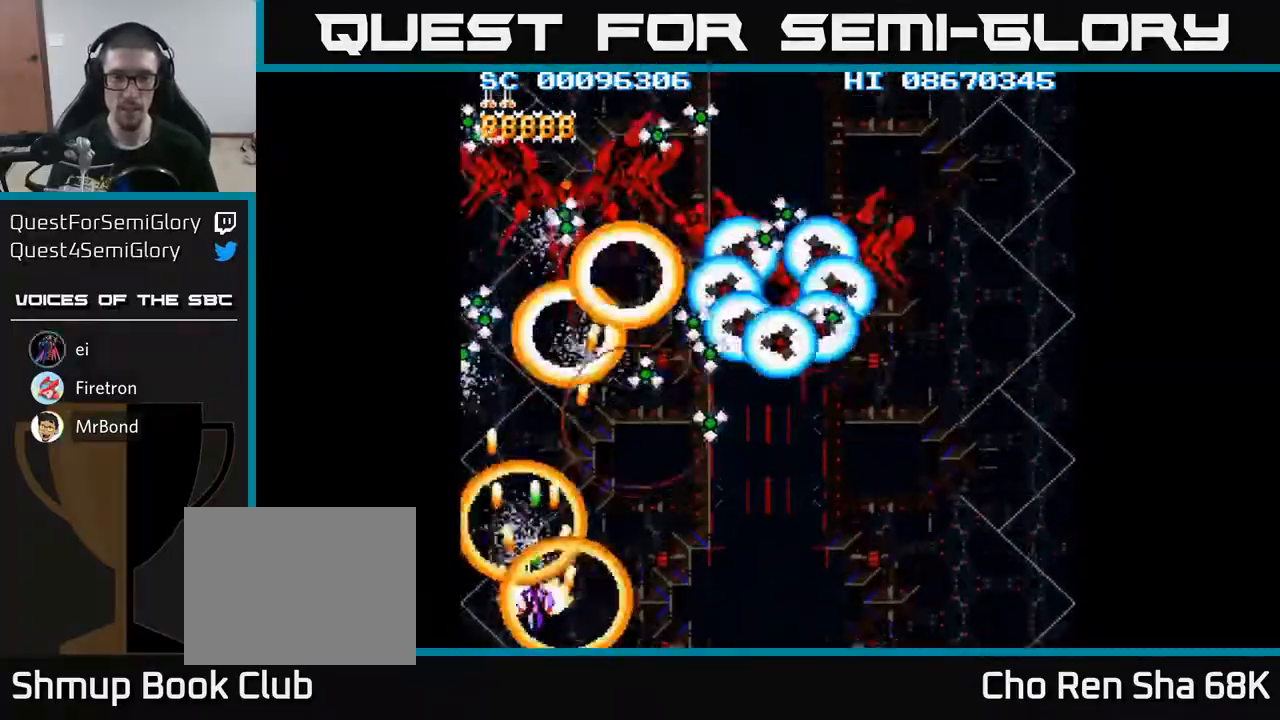
{"buttons": ["A", "DPAD_DOWN"], "events": [[17, "DPAD_RIGHT", "up"], [83, "DPAD_LEFT", "down"], [100, "DPAD_UP", "up"], [183, "DPAD_LEFT", "up"], [183, "DPAD_UP", "down"], [217, "DPAD_RIGHT", "down"], [400, "DPAD_UP", "up"], [433, "DPAD_DOWN", "down"], [450, "DPAD_RIGHT", "up"]]}
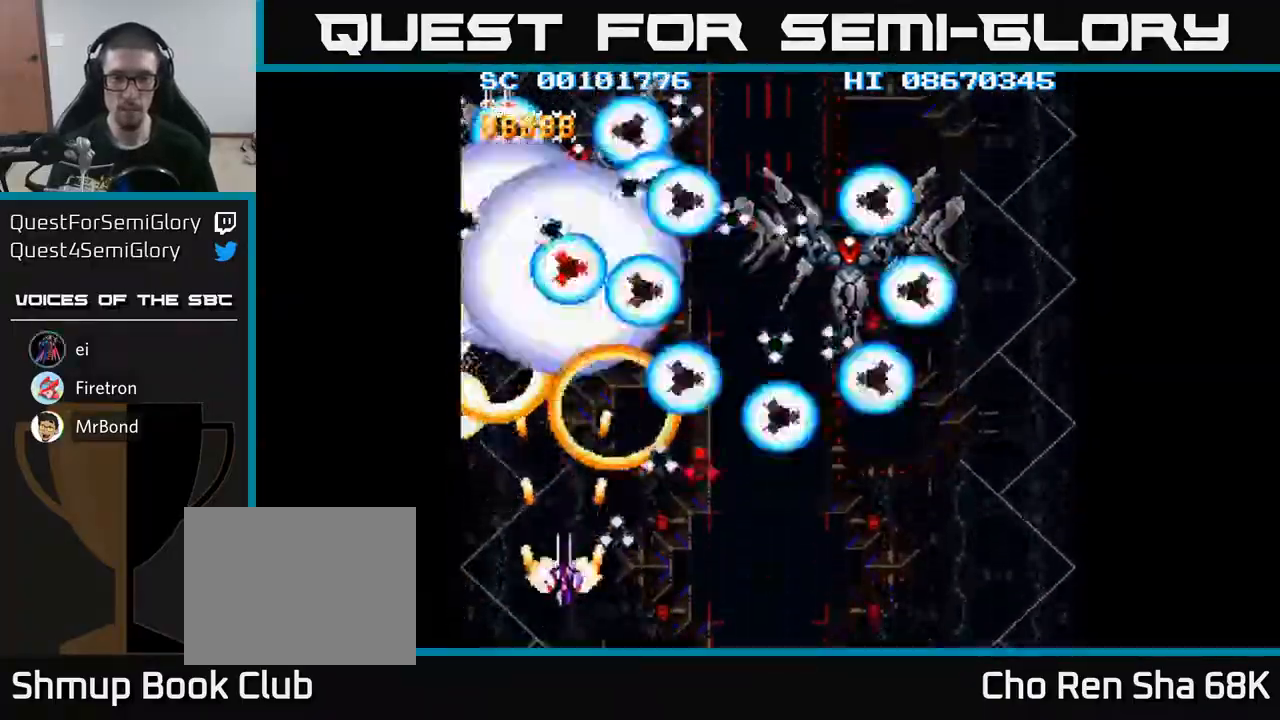
{"buttons": ["A", "DPAD_UP", "DPAD_LEFT"], "events": [[183, "DPAD_RIGHT", "down"], [267, "DPAD_DOWN", "up"], [300, "DPAD_RIGHT", "up"], [333, "DPAD_LEFT", "down"], [483, "DPAD_UP", "down"]]}
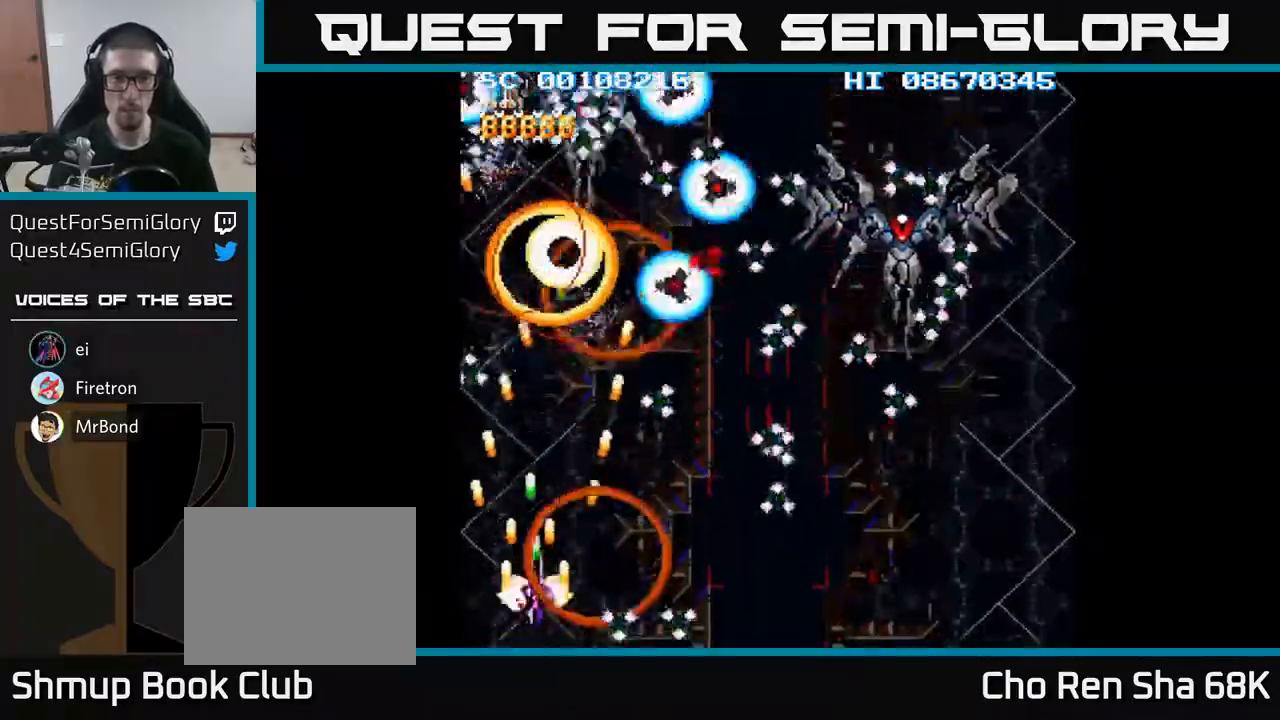
{"buttons": ["A", "DPAD_UP"], "events": [[17, "DPAD_LEFT", "up"], [50, "DPAD_RIGHT", "down"], [117, "DPAD_UP", "up"], [283, "DPAD_RIGHT", "up"], [283, "DPAD_UP", "down"], [317, "DPAD_LEFT", "down"], [400, "DPAD_UP", "up"], [417, "DPAD_LEFT", "up"], [433, "DPAD_RIGHT", "down"], [450, "DPAD_UP", "down"], [500, "DPAD_RIGHT", "up"]]}
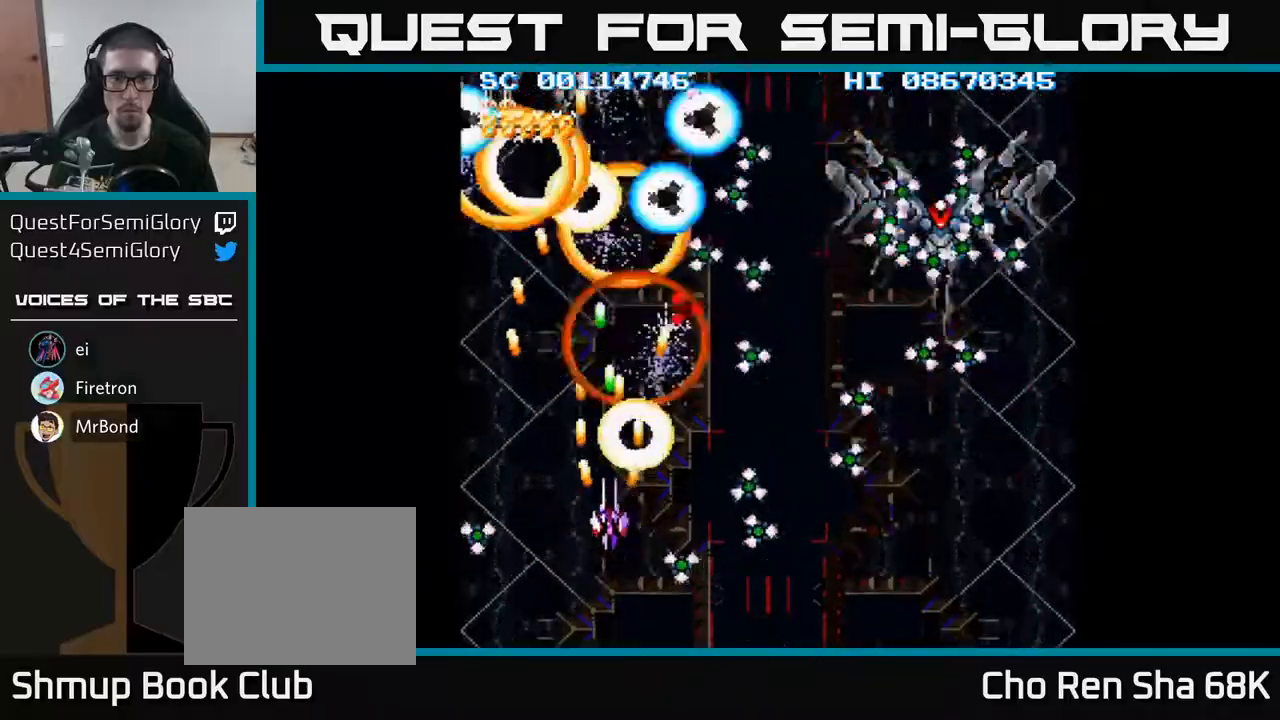
{"buttons": ["A", "DPAD_UP", "DPAD_RIGHT"], "events": [[33, "DPAD_UP", "up"], [67, "DPAD_DOWN", "down"], [133, "DPAD_DOWN", "up"], [167, "DPAD_UP", "down"], [267, "DPAD_UP", "up"], [283, "DPAD_RIGHT", "down"], [483, "DPAD_UP", "down"]]}
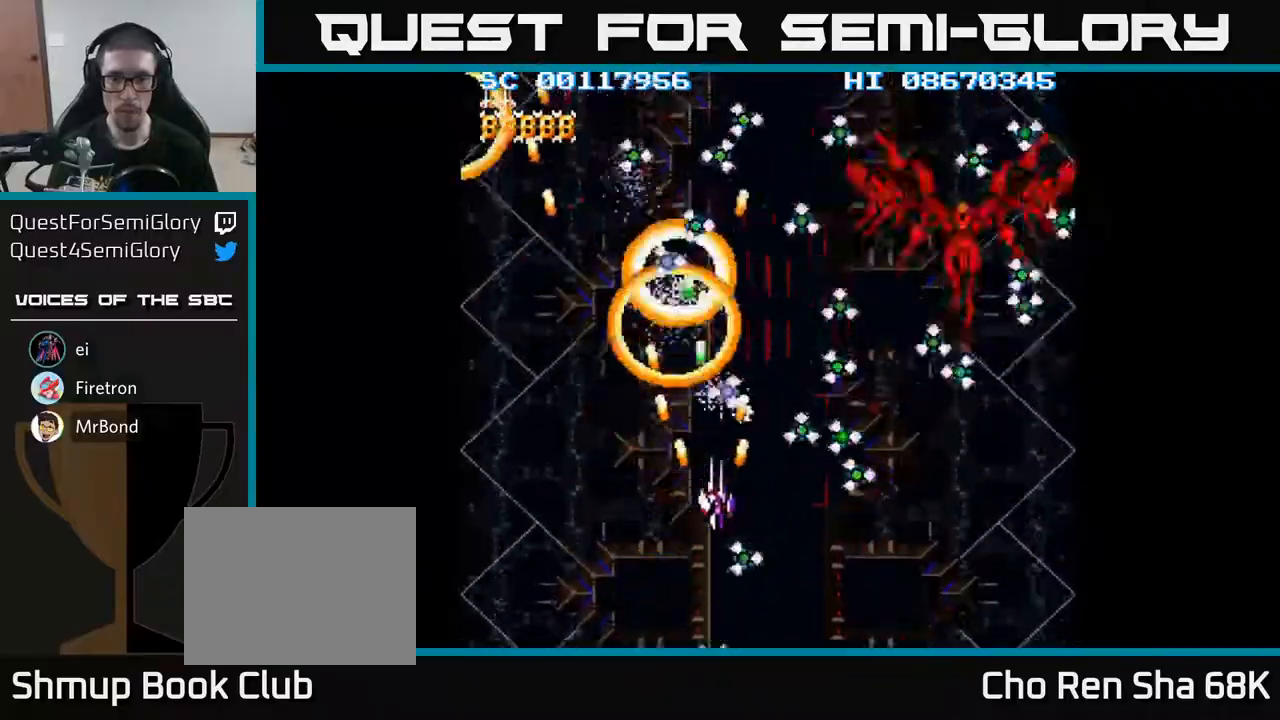
{"buttons": ["A", "DPAD_DOWN"], "events": [[50, "DPAD_UP", "up"], [100, "DPAD_DOWN", "down"], [183, "DPAD_RIGHT", "up"], [317, "DPAD_LEFT", "down"], [483, "DPAD_LEFT", "up"]]}
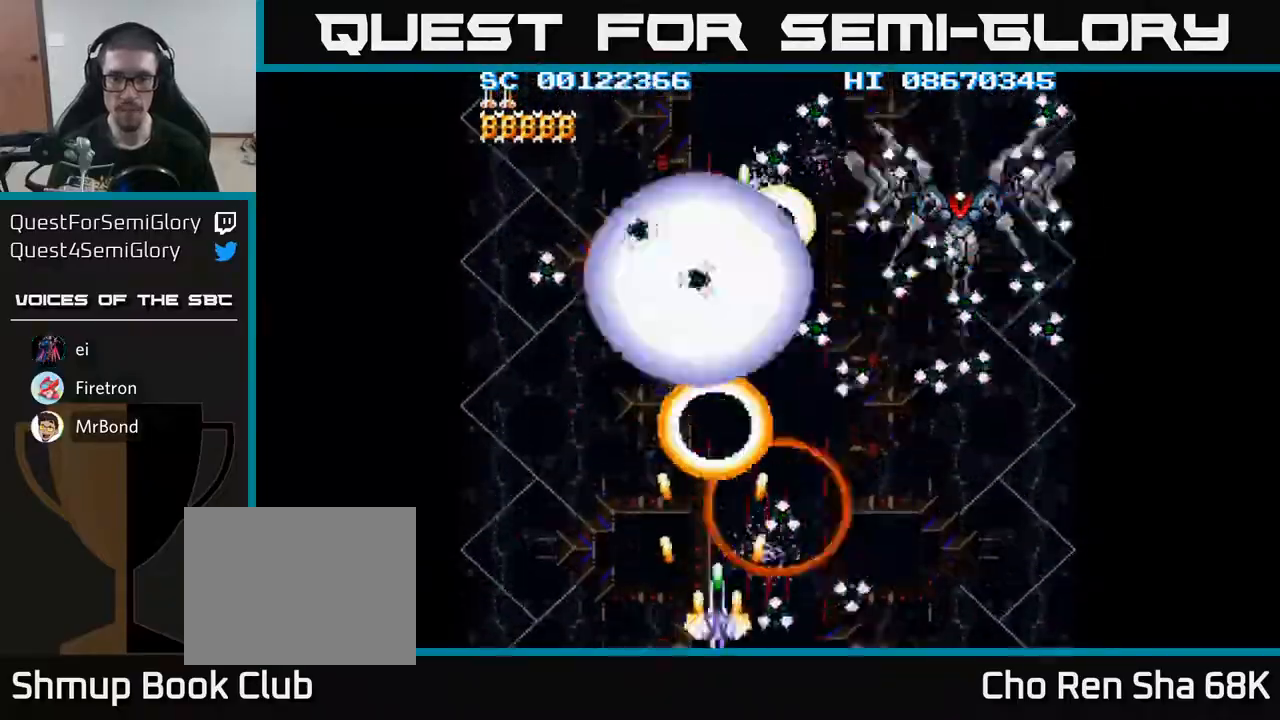
{"buttons": ["A", "DPAD_DOWN", "DPAD_RIGHT"], "events": [[17, "DPAD_RIGHT", "down"], [33, "DPAD_RIGHT", "up"], [50, "DPAD_DOWN", "up"], [67, "DPAD_LEFT", "down"], [67, "DPAD_UP", "down"], [150, "DPAD_UP", "up"], [167, "DPAD_DOWN", "down"], [167, "DPAD_LEFT", "up"], [167, "DPAD_RIGHT", "down"]]}
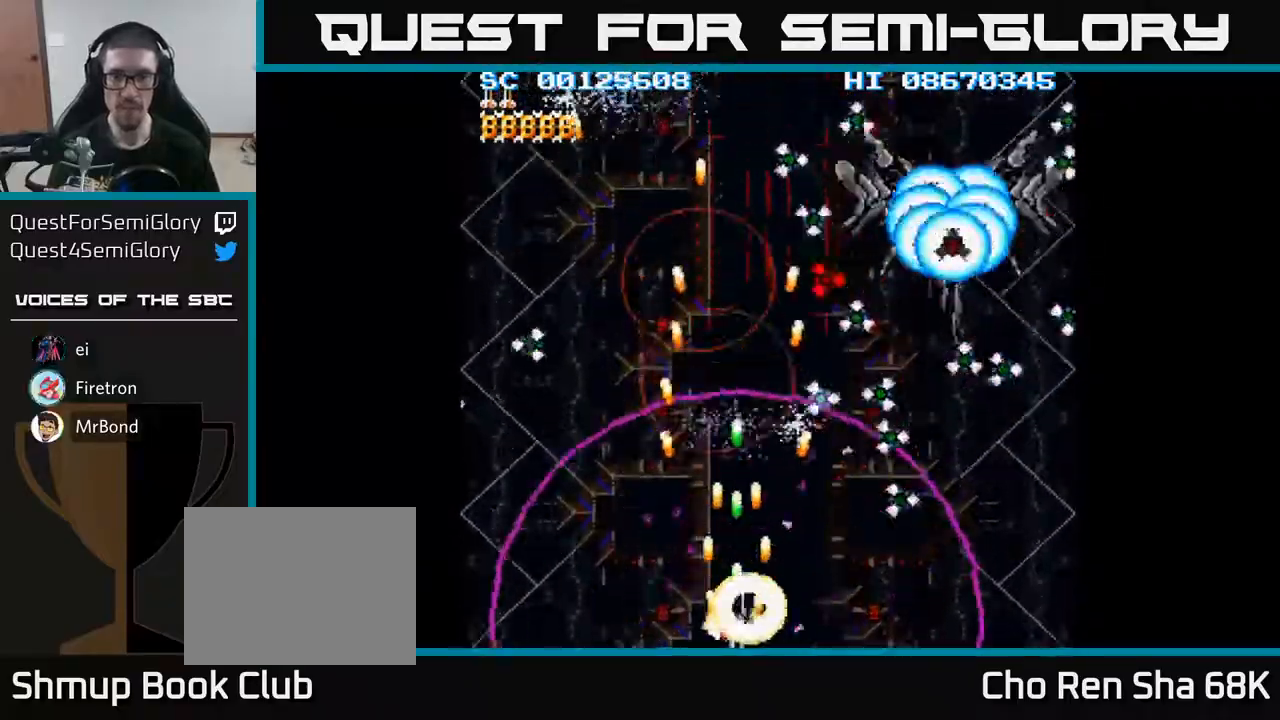
{"buttons": ["A", "DPAD_RIGHT"], "events": [[167, "DPAD_DOWN", "up"], [233, "DPAD_RIGHT", "up"], [283, "DPAD_RIGHT", "down"], [300, "DPAD_UP", "down"], [350, "DPAD_UP", "up"]]}
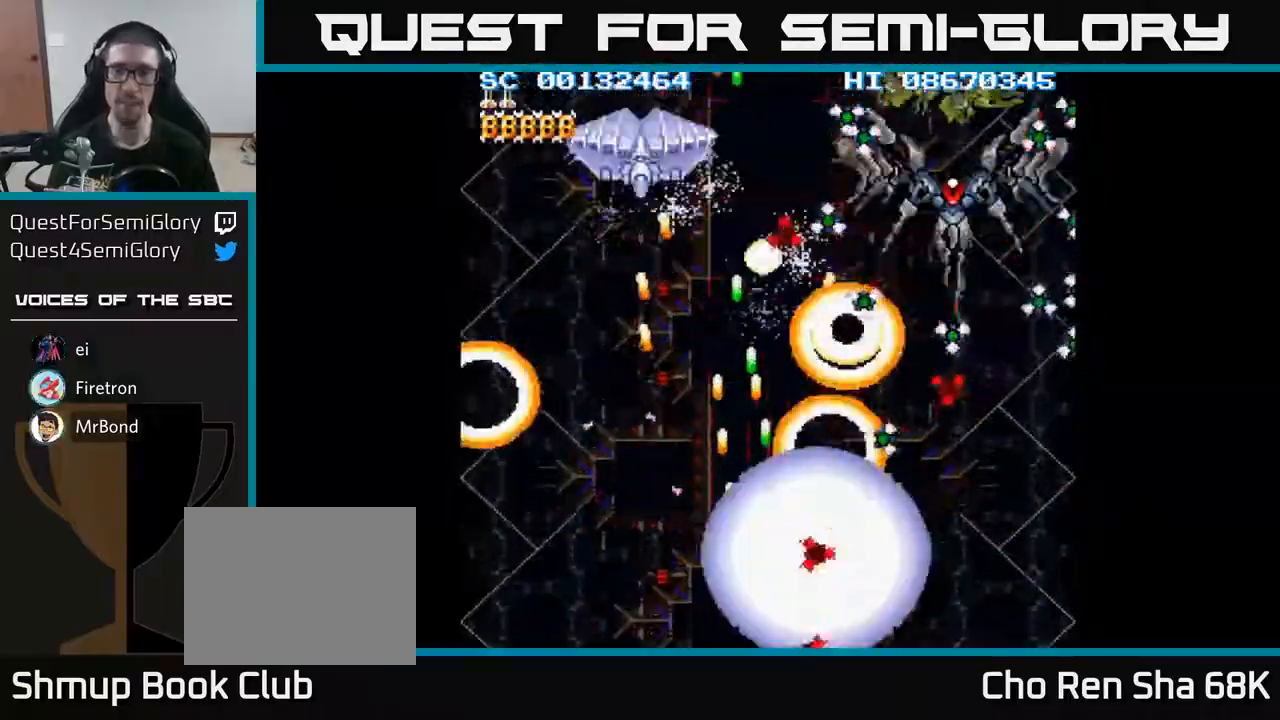
{"buttons": ["A", "DPAD_UP", "DPAD_RIGHT"], "events": [[183, "DPAD_UP", "down"]]}
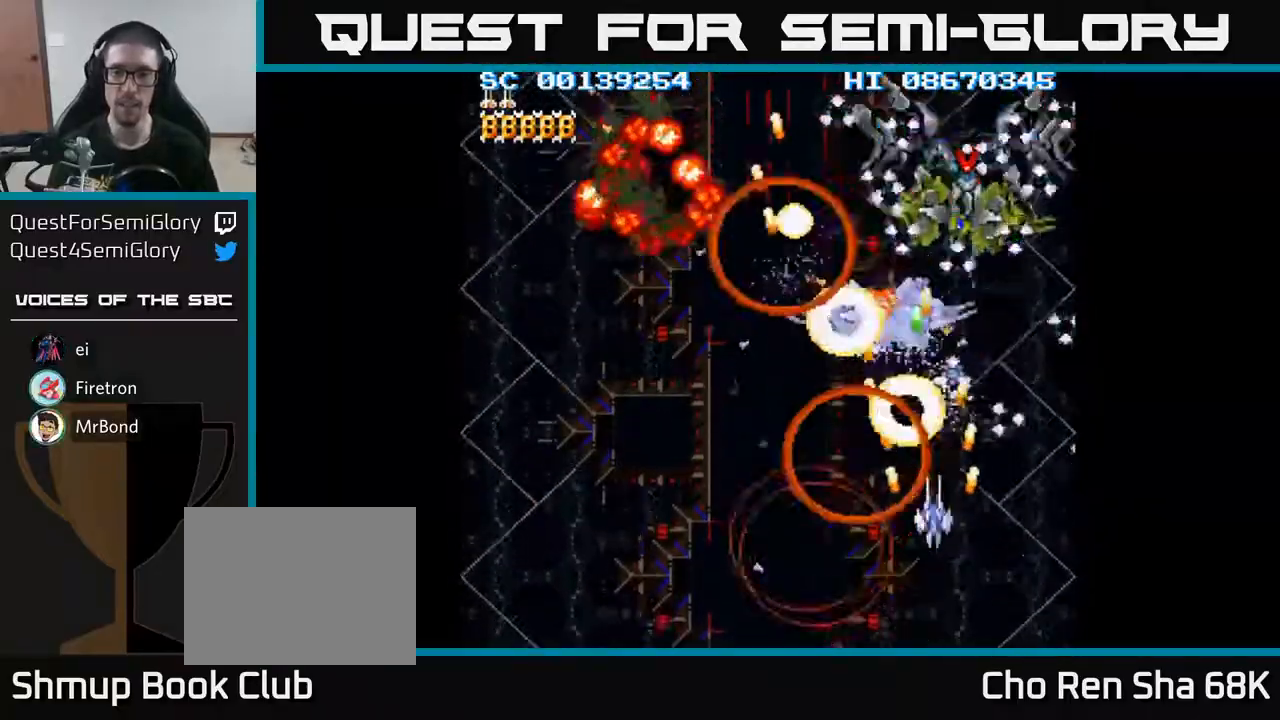
{"buttons": ["A", "DPAD_UP"], "events": [[17, "DPAD_RIGHT", "up"], [167, "DPAD_RIGHT", "down"], [350, "DPAD_RIGHT", "up"]]}
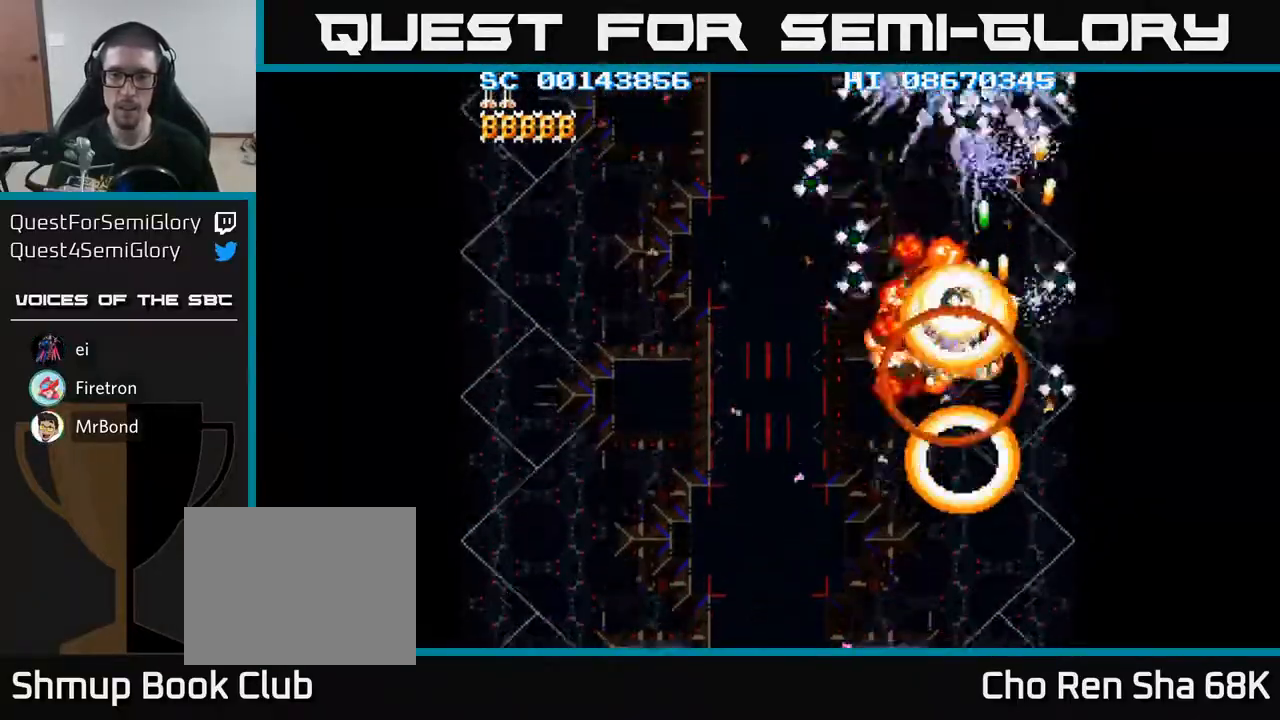
{"buttons": ["A", "DPAD_DOWN", "DPAD_LEFT"], "events": [[50, "DPAD_RIGHT", "down"], [133, "DPAD_UP", "up"], [150, "DPAD_RIGHT", "up"], [167, "DPAD_DOWN", "down"], [183, "DPAD_LEFT", "down"]]}
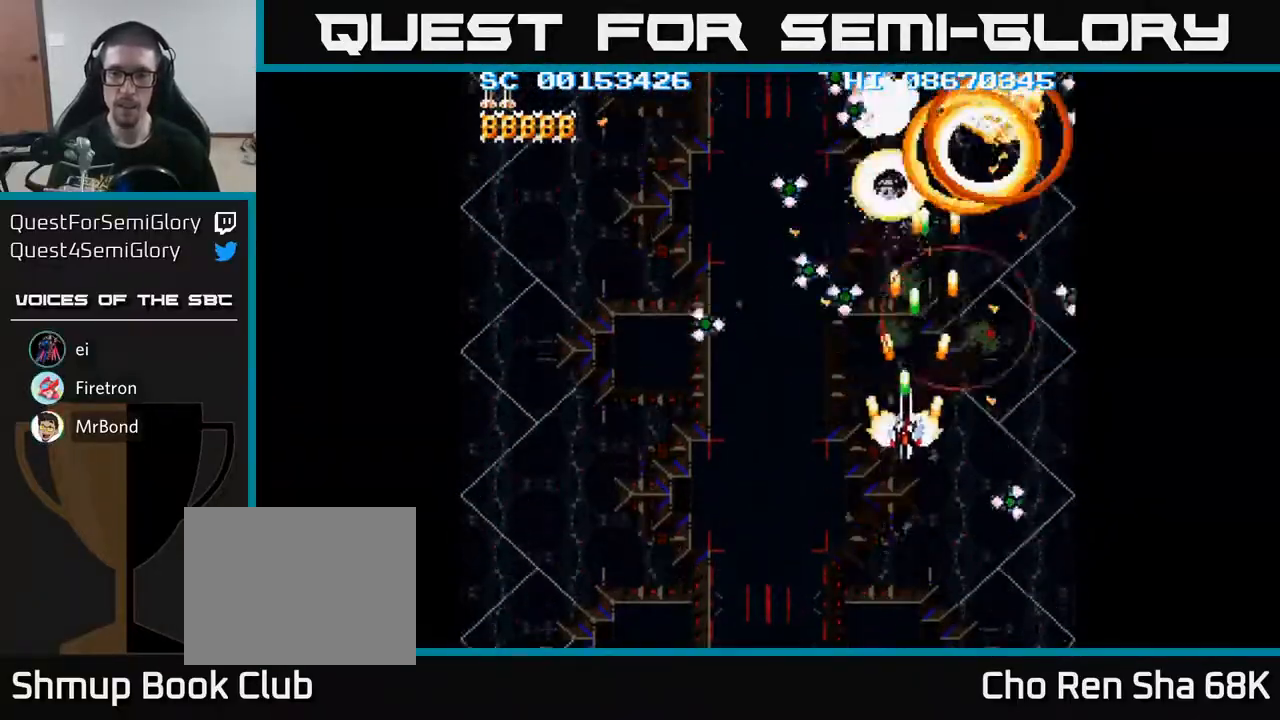
{"buttons": ["A", "DPAD_DOWN", "DPAD_LEFT"], "events": []}
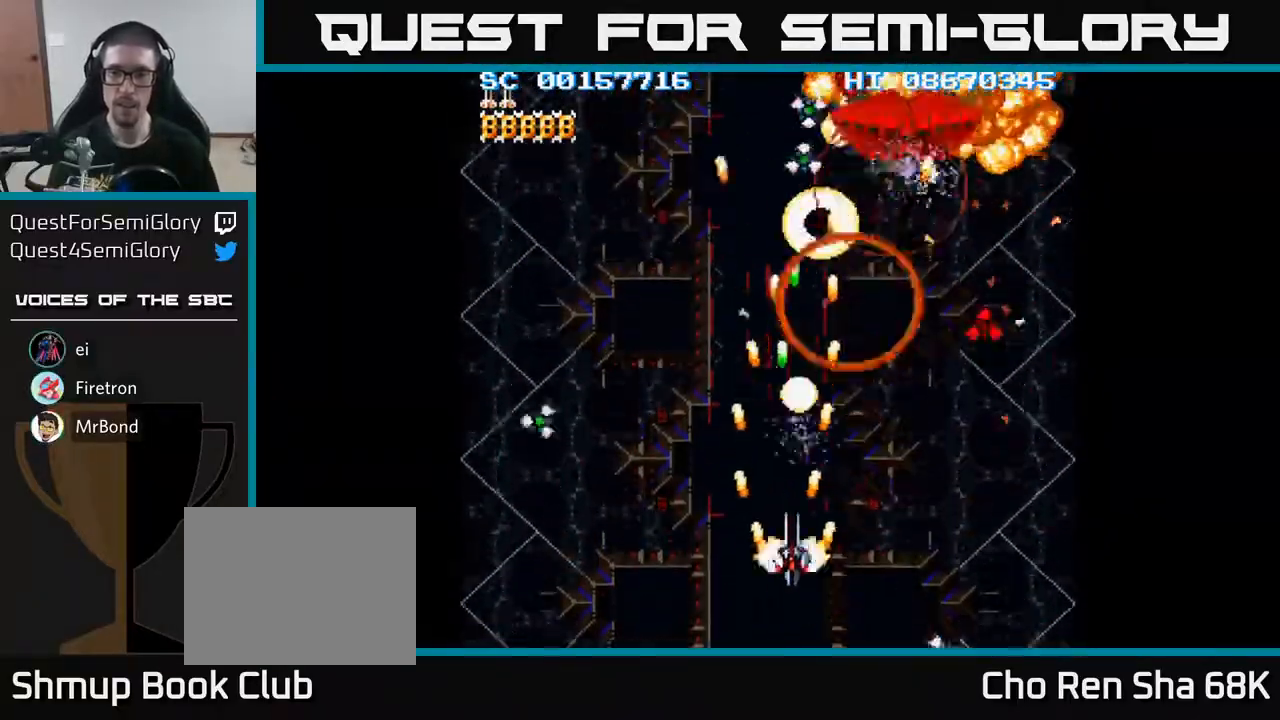
{"buttons": ["A", "DPAD_LEFT"], "events": [[17, "DPAD_DOWN", "up"], [17, "DPAD_LEFT", "up"], [33, "DPAD_RIGHT", "down"], [200, "DPAD_DOWN", "down"], [350, "DPAD_DOWN", "up"], [467, "DPAD_RIGHT", "up"], [500, "DPAD_LEFT", "down"]]}
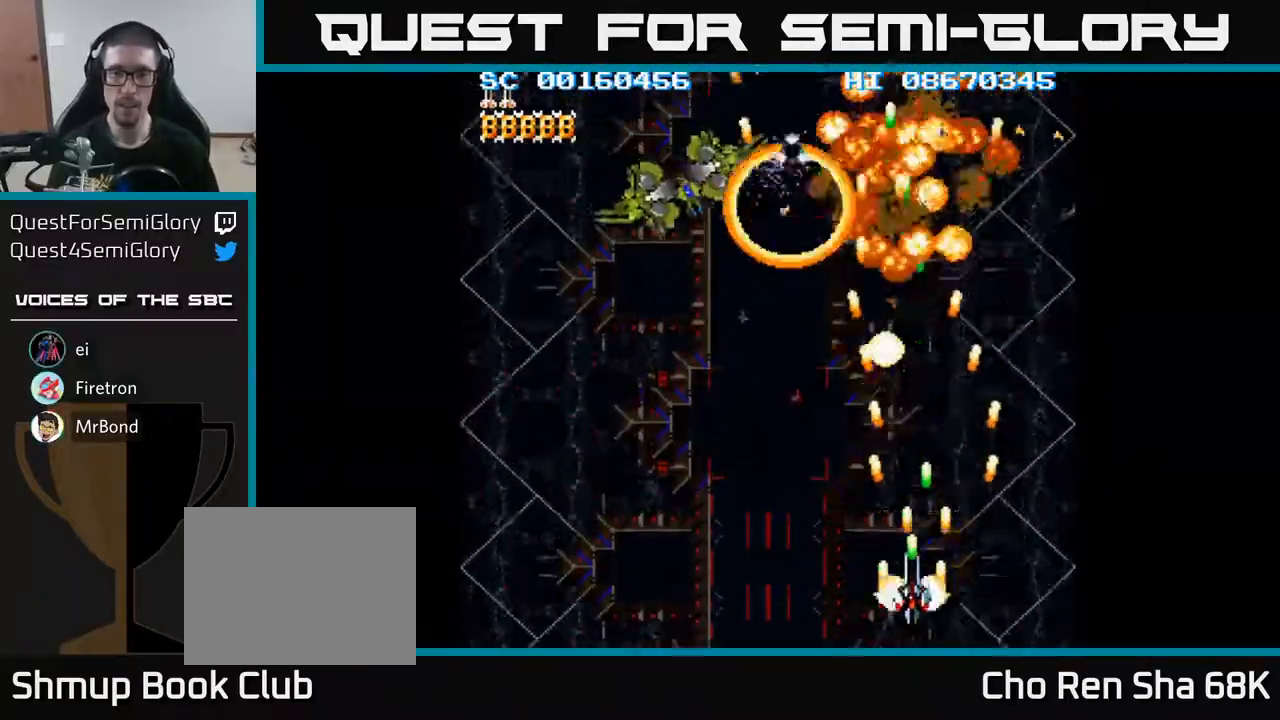
{"buttons": ["A", "DPAD_UP"], "events": [[400, "DPAD_UP", "down"], [433, "DPAD_LEFT", "up"]]}
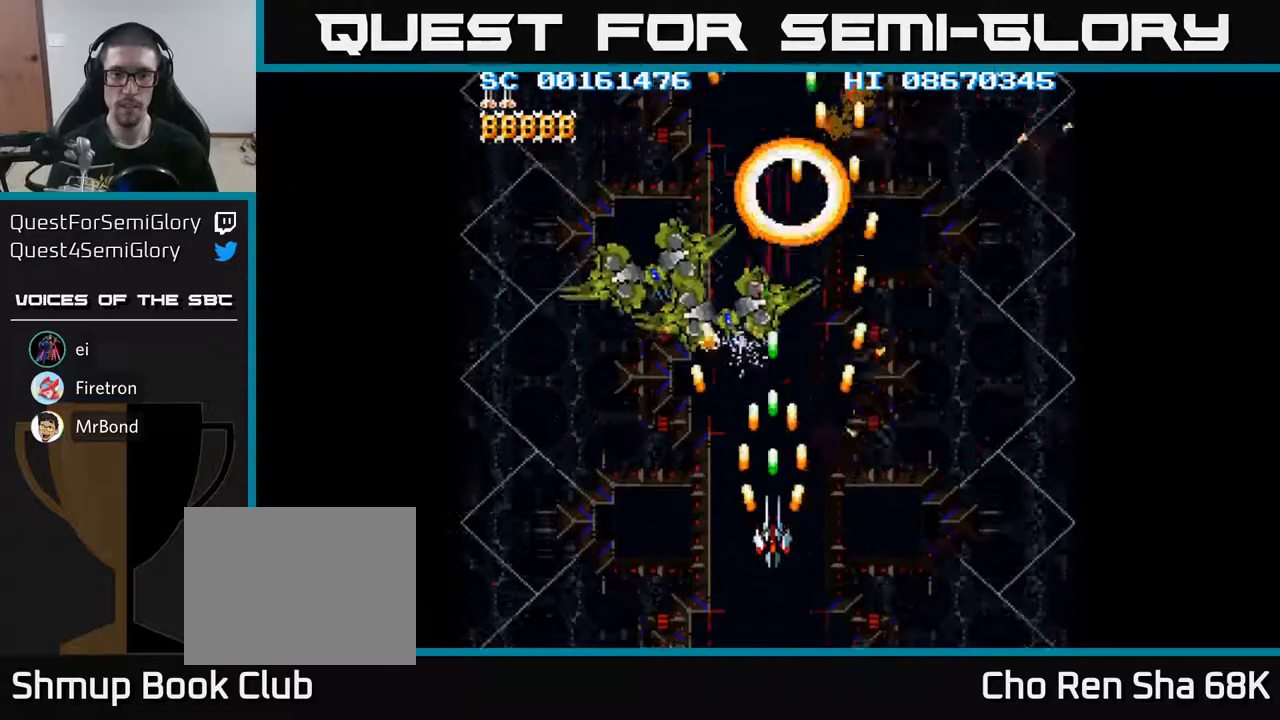
{"buttons": ["A"], "events": [[267, "DPAD_LEFT", "down"], [267, "DPAD_UP", "up"], [400, "DPAD_DOWN", "down"], [417, "DPAD_LEFT", "up"], [450, "DPAD_DOWN", "up"]]}
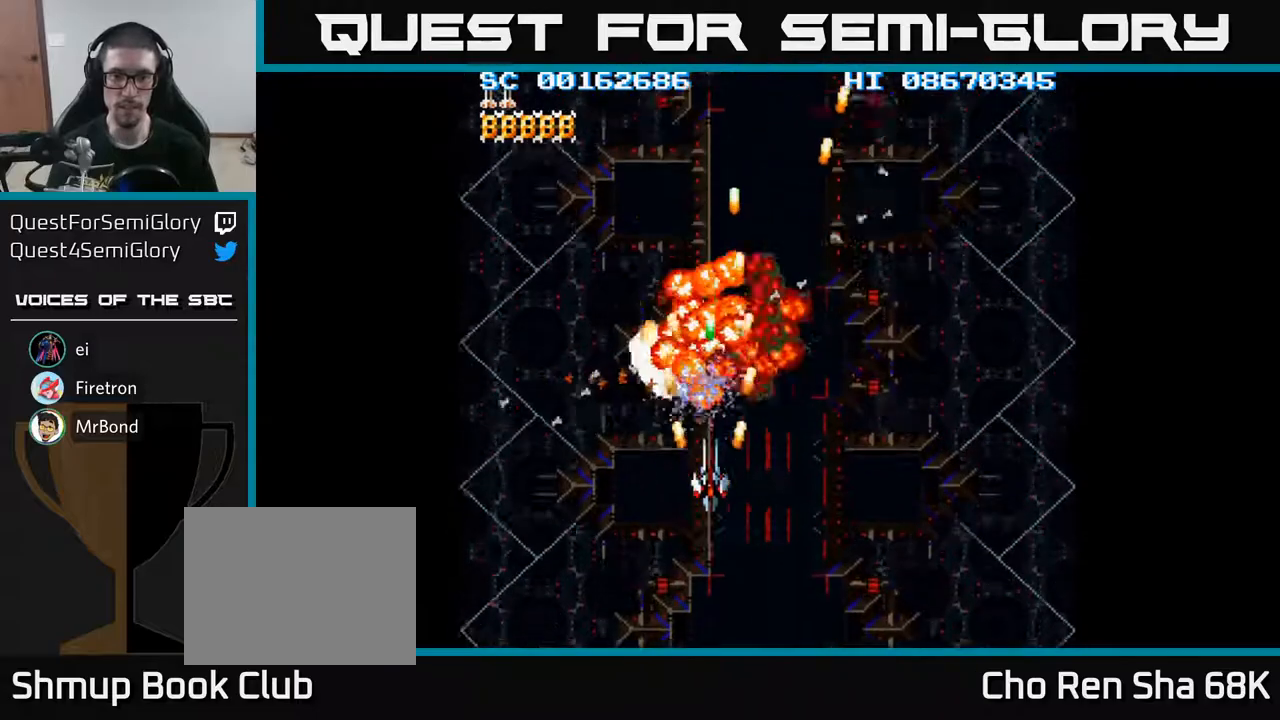
{"buttons": ["A", "DPAD_UP", "DPAD_LEFT"], "events": [[100, "DPAD_RIGHT", "down"], [183, "DPAD_DOWN", "down"], [300, "DPAD_DOWN", "up"], [400, "DPAD_RIGHT", "up"], [417, "DPAD_UP", "down"], [483, "DPAD_LEFT", "down"]]}
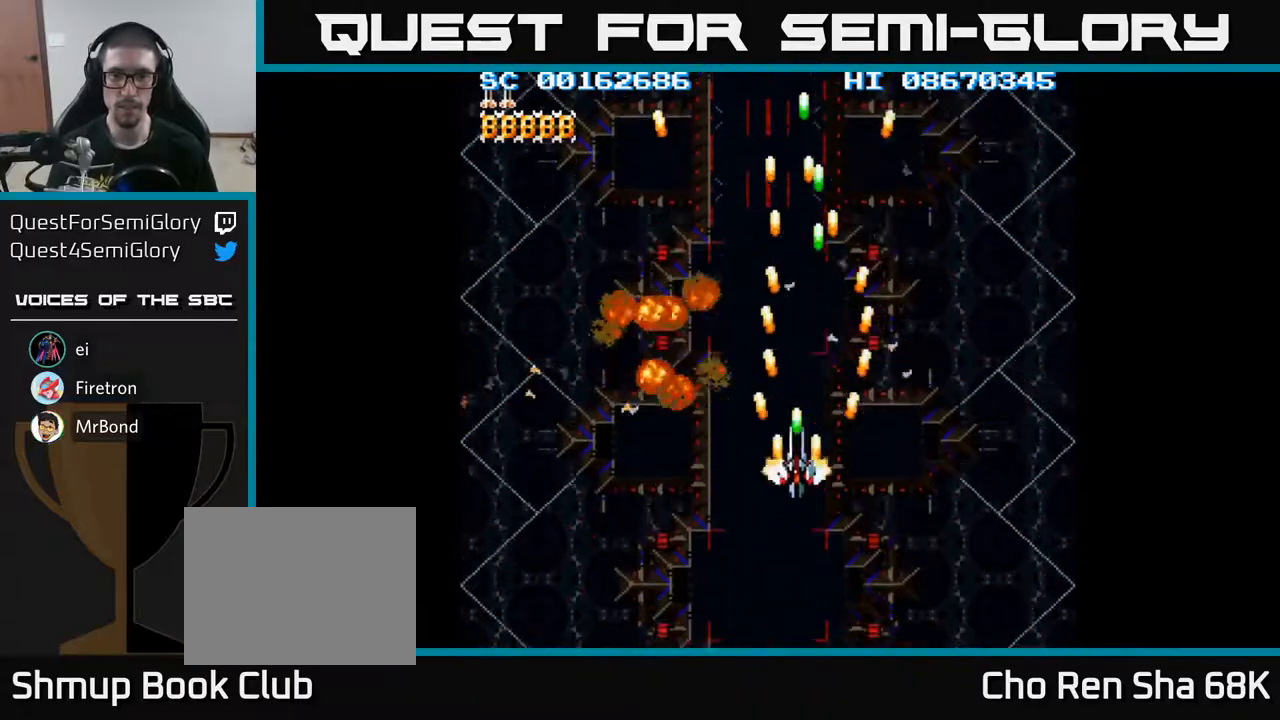
{"buttons": ["A", "DPAD_LEFT"], "events": [[67, "DPAD_LEFT", "up"], [117, "DPAD_RIGHT", "down"], [183, "DPAD_RIGHT", "up"], [300, "DPAD_UP", "up"], [417, "DPAD_LEFT", "down"]]}
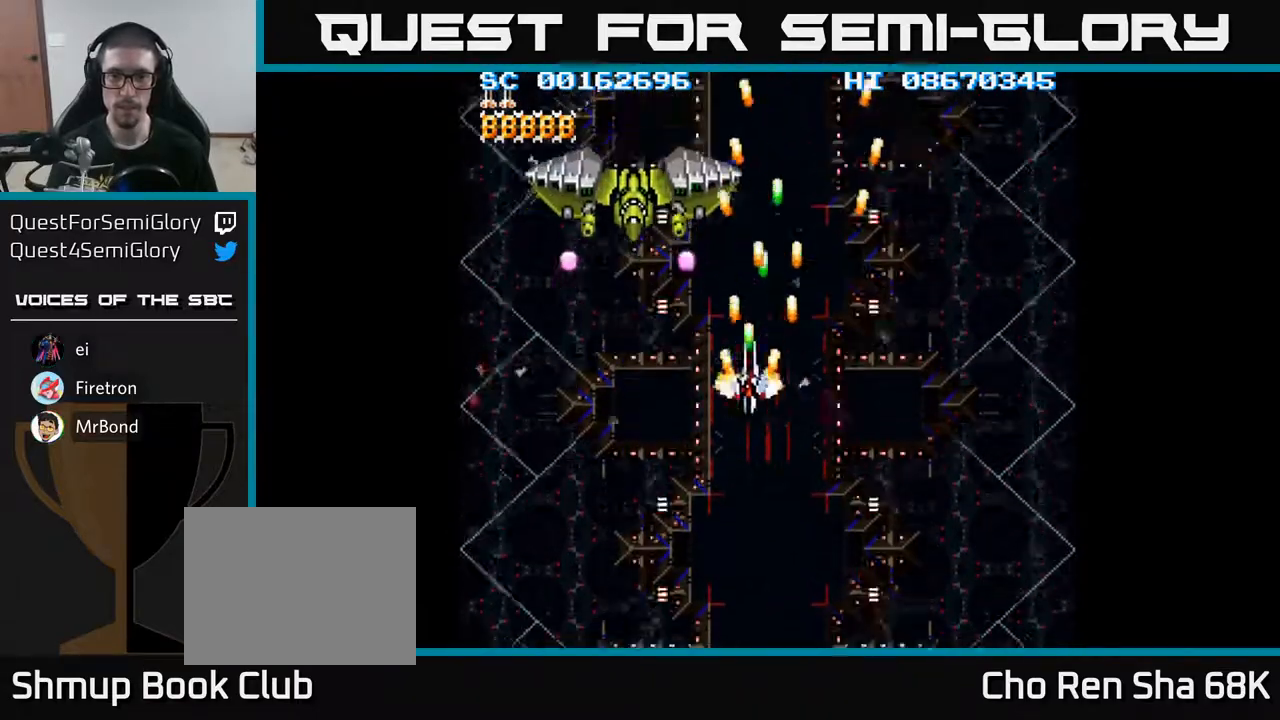
{"buttons": ["A", "DPAD_DOWN"], "events": [[183, "DPAD_LEFT", "up"], [300, "DPAD_LEFT", "down"], [317, "DPAD_DOWN", "down"], [500, "DPAD_LEFT", "up"]]}
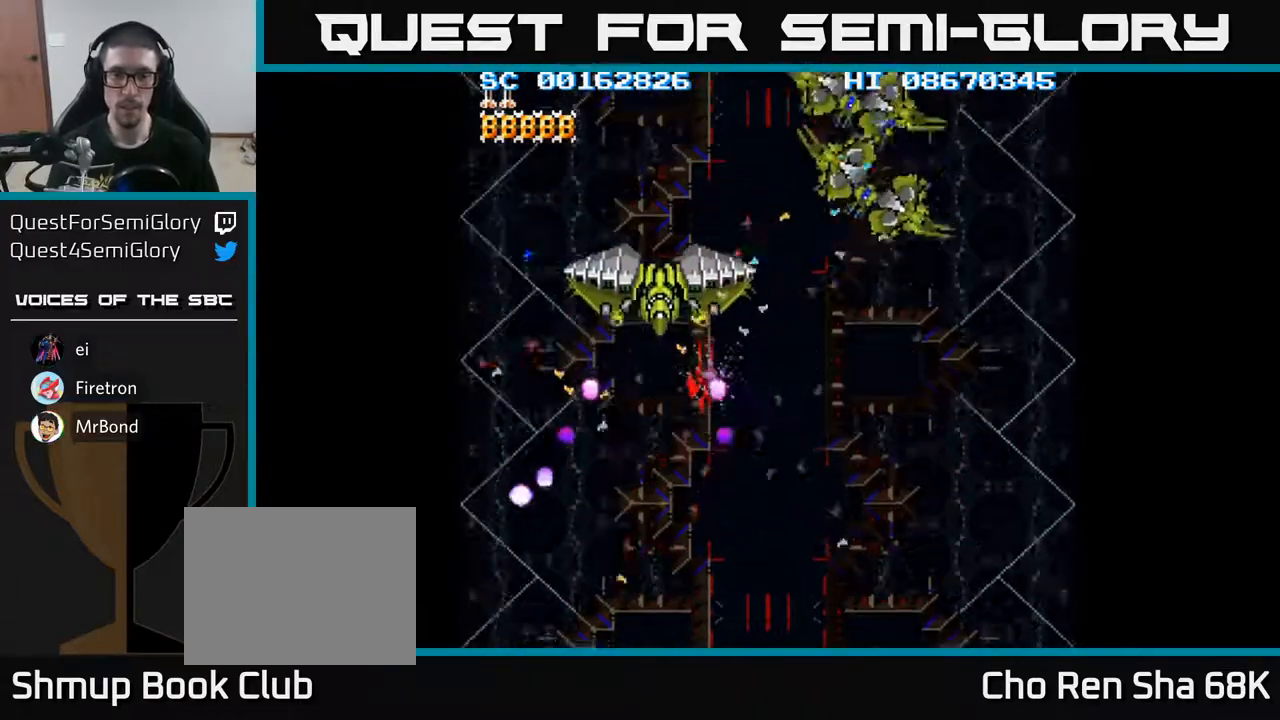
{"buttons": [], "events": [[100, "DPAD_DOWN", "up"], [483, "A", "up"]]}
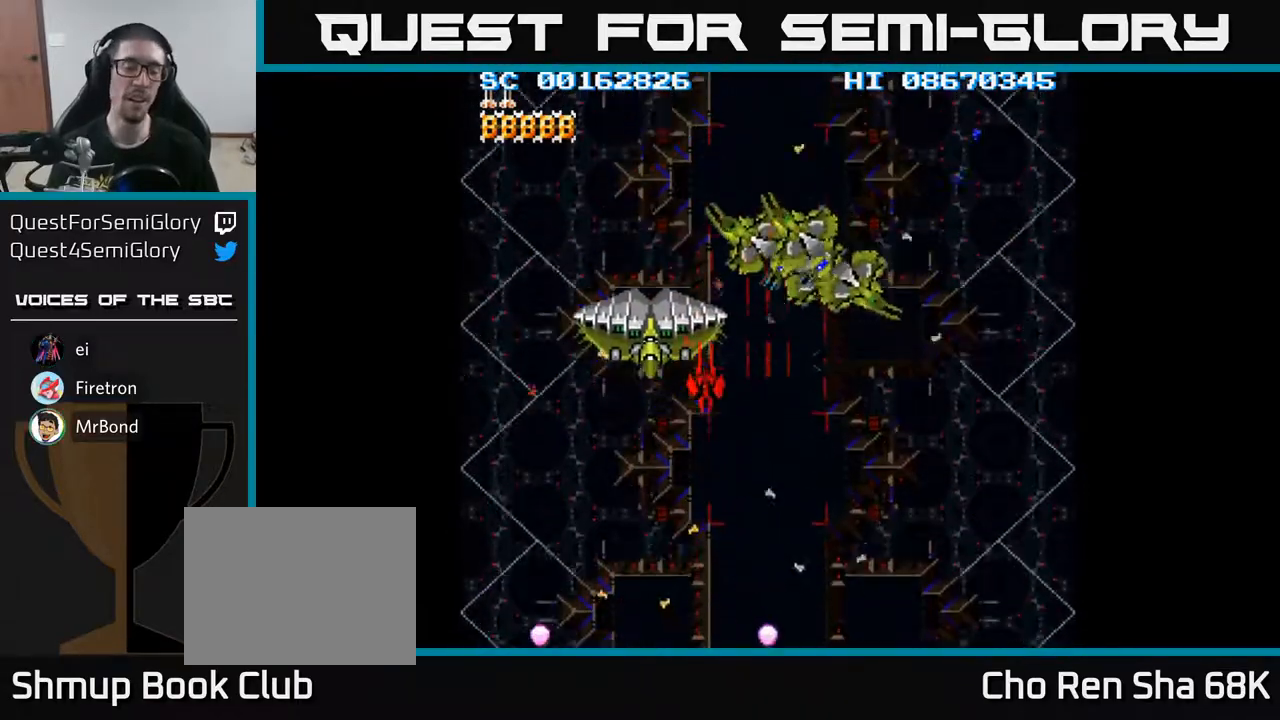
{"buttons": [], "events": []}
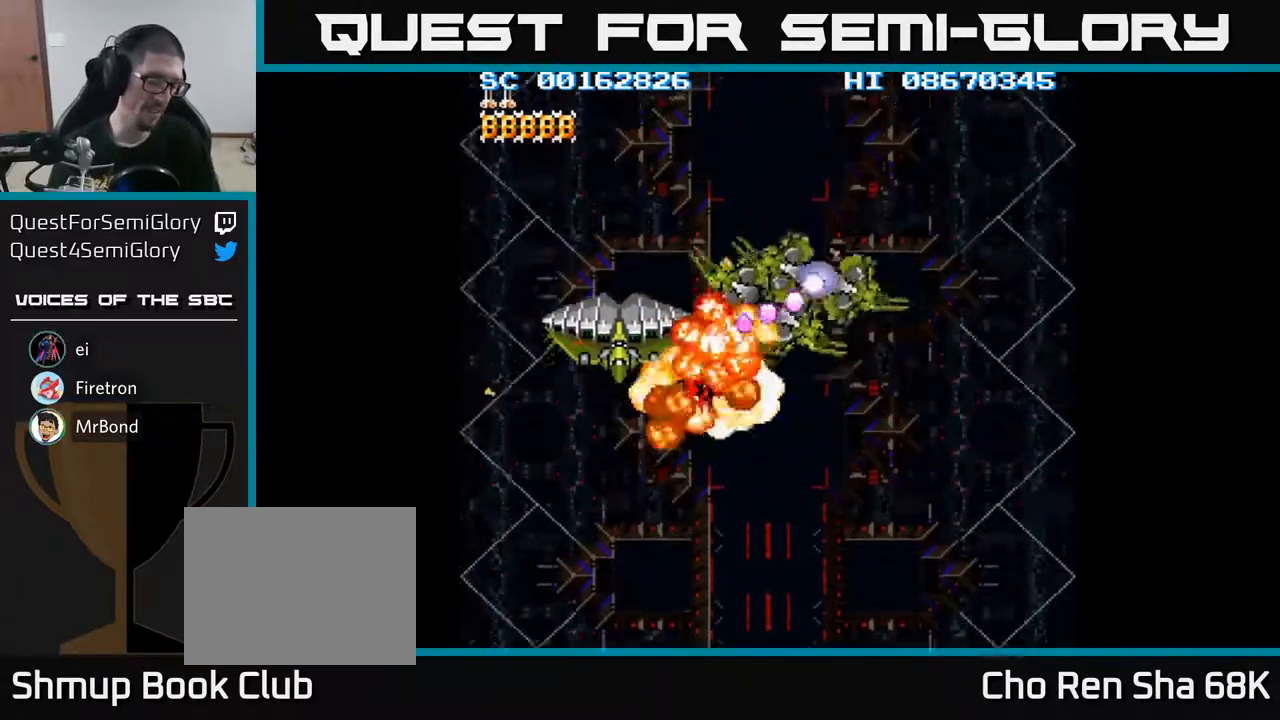
{"buttons": [], "events": []}
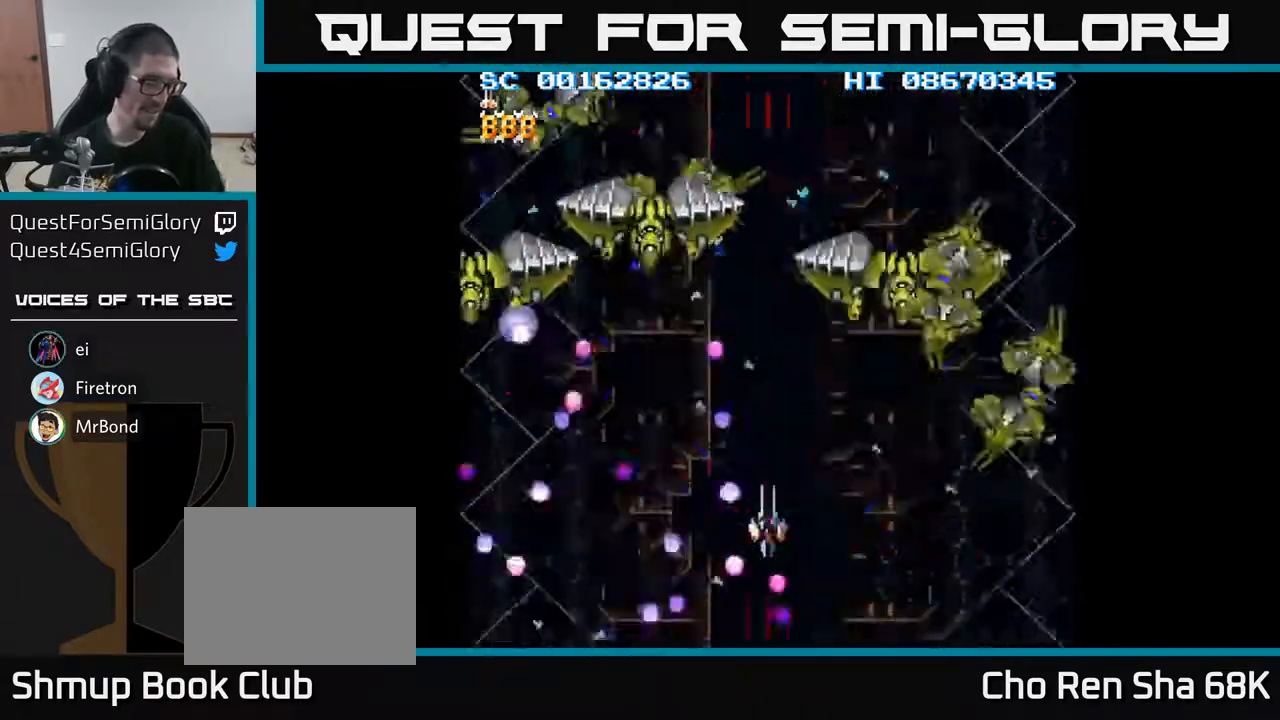
{"buttons": [], "events": []}